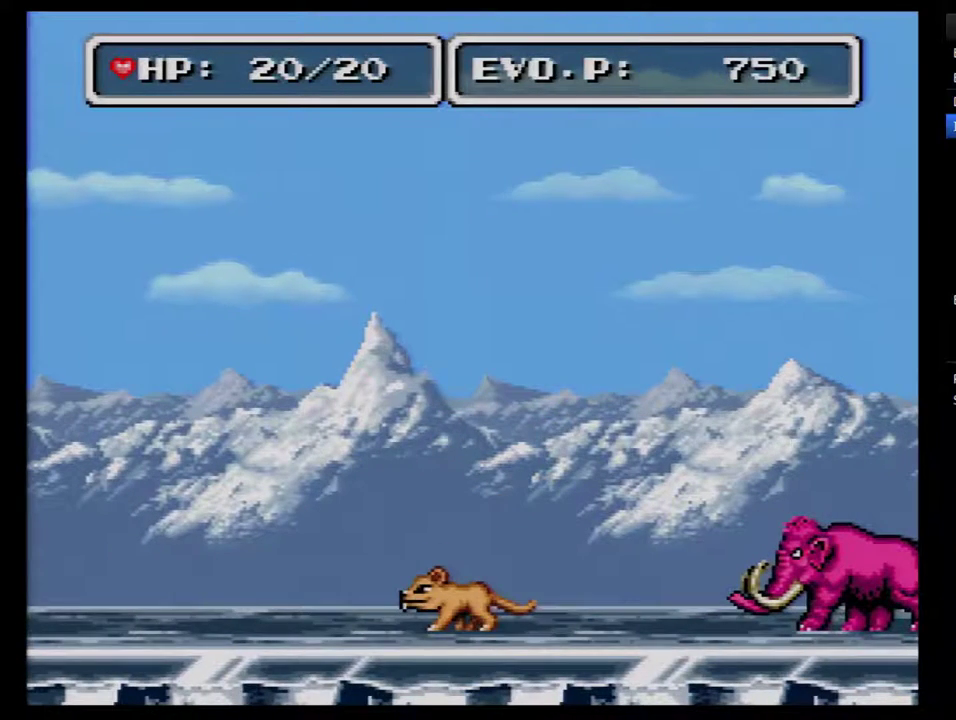
Gameplay with a controller (Nintendo layout); each line is a JSON object with the inputs held at the frame after it. "events" lists button and stick changes between this image and that frame as [ms after this image, input, new state], when the widget could be followed in between. Not read: L3 R3.
{"buttons": ["B", "DPAD_RIGHT"], "events": [[50, "DPAD_RIGHT", "down"], [117, "DPAD_RIGHT", "up"], [183, "DPAD_RIGHT", "down"], [500, "B", "down"]]}
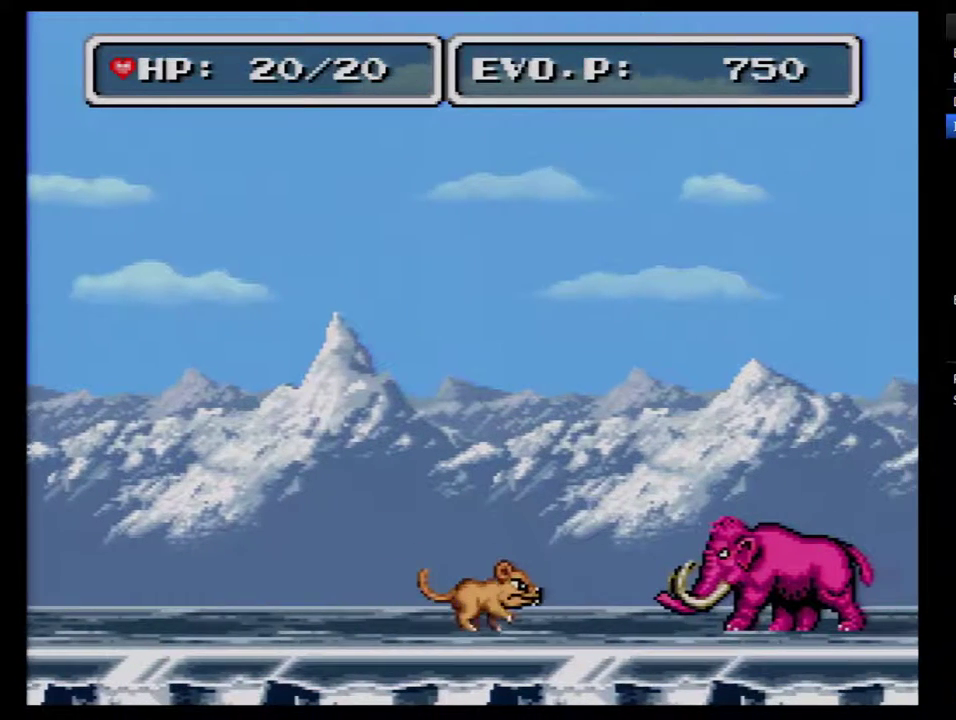
{"buttons": ["B", "DPAD_RIGHT"], "events": []}
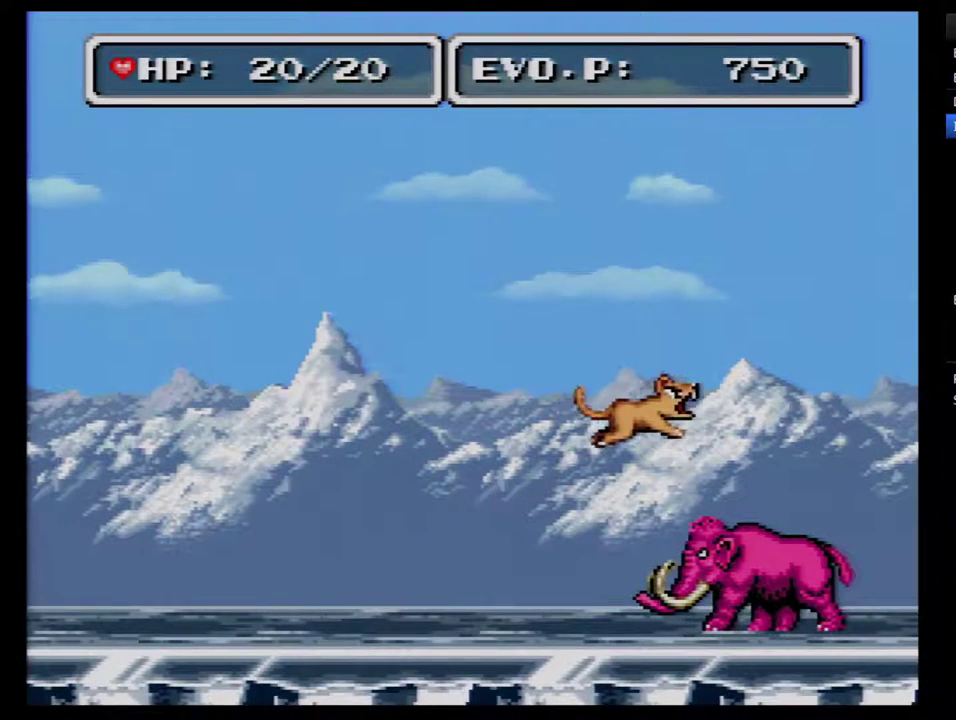
{"buttons": ["B", "DPAD_RIGHT"], "events": []}
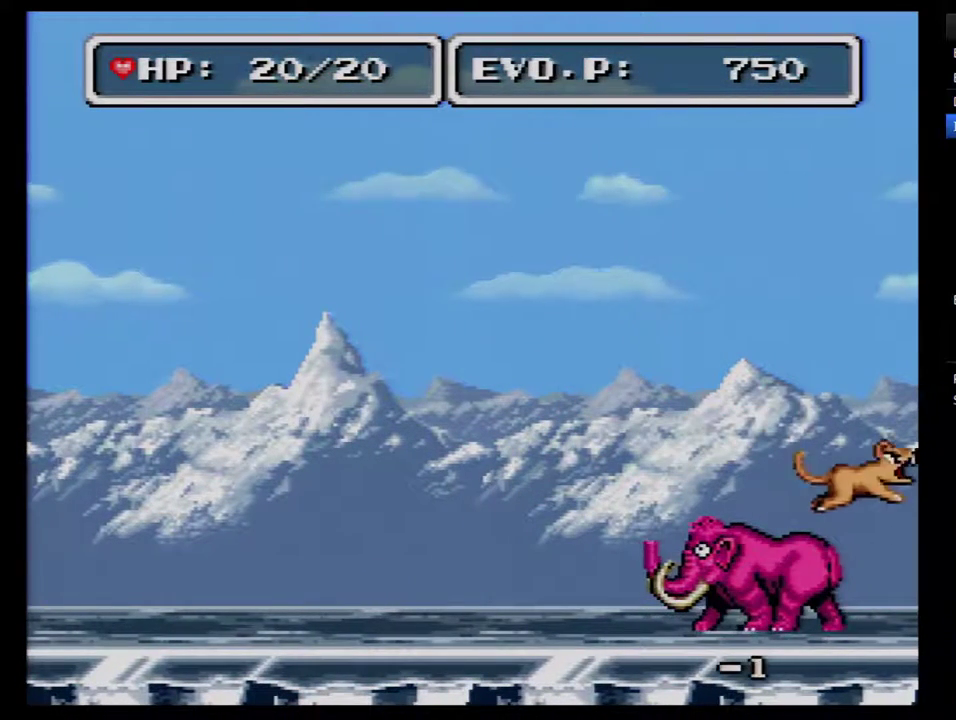
{"buttons": ["B", "DPAD_RIGHT"], "events": []}
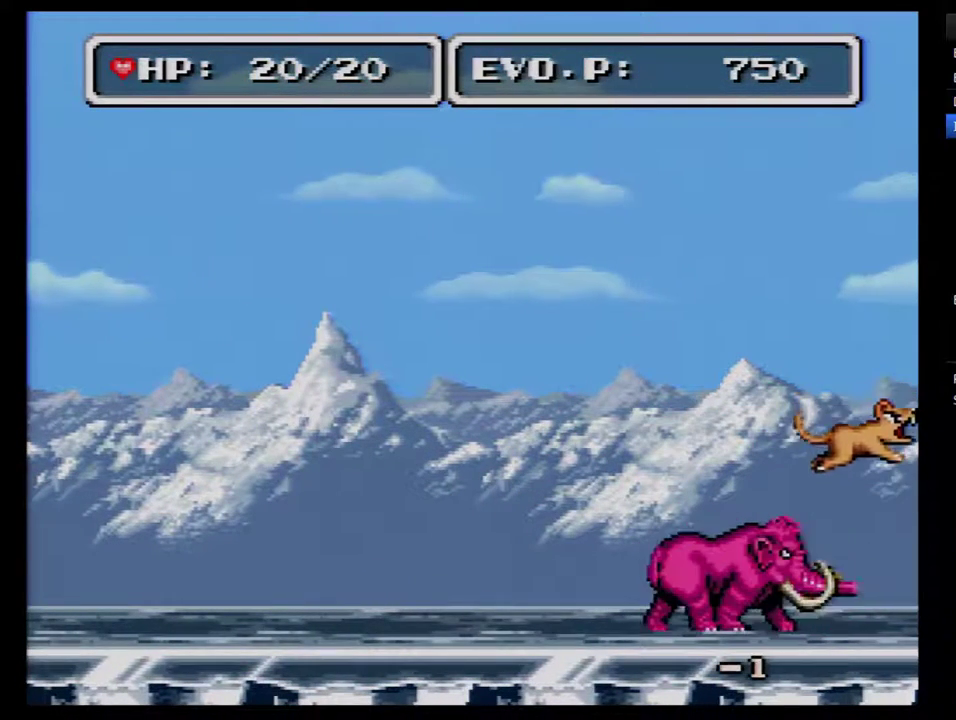
{"buttons": ["B", "DPAD_LEFT"], "events": [[183, "DPAD_DOWN", "down"], [183, "DPAD_LEFT", "down"], [183, "DPAD_RIGHT", "up"], [250, "DPAD_DOWN", "up"], [267, "Y", "down"], [333, "Y", "up"]]}
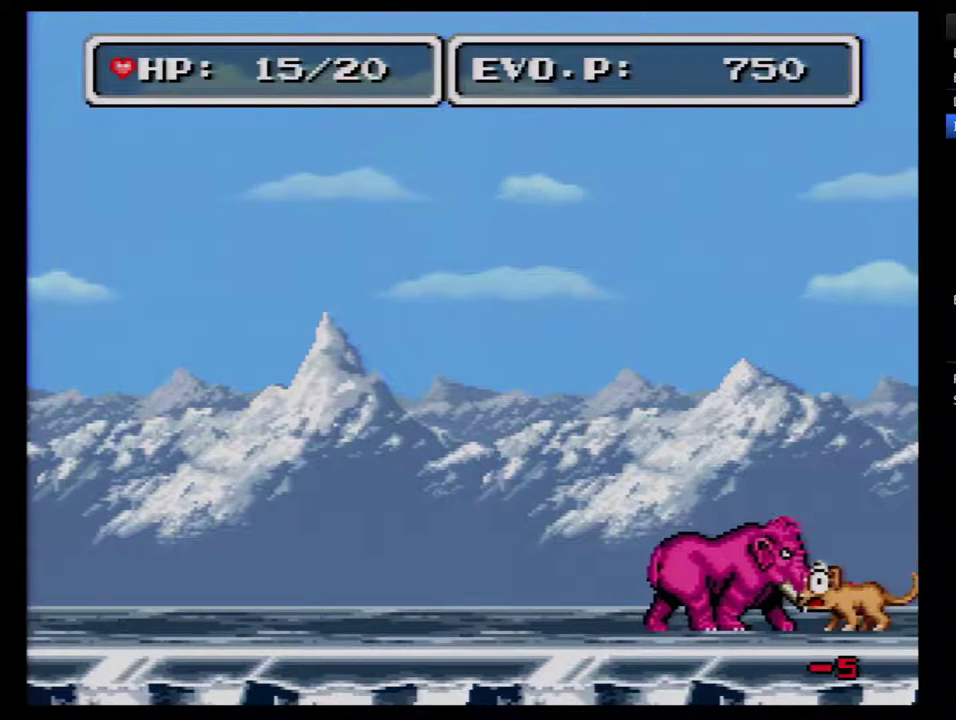
{"buttons": ["B", "DPAD_LEFT"], "events": [[83, "B", "up"], [183, "B", "down"]]}
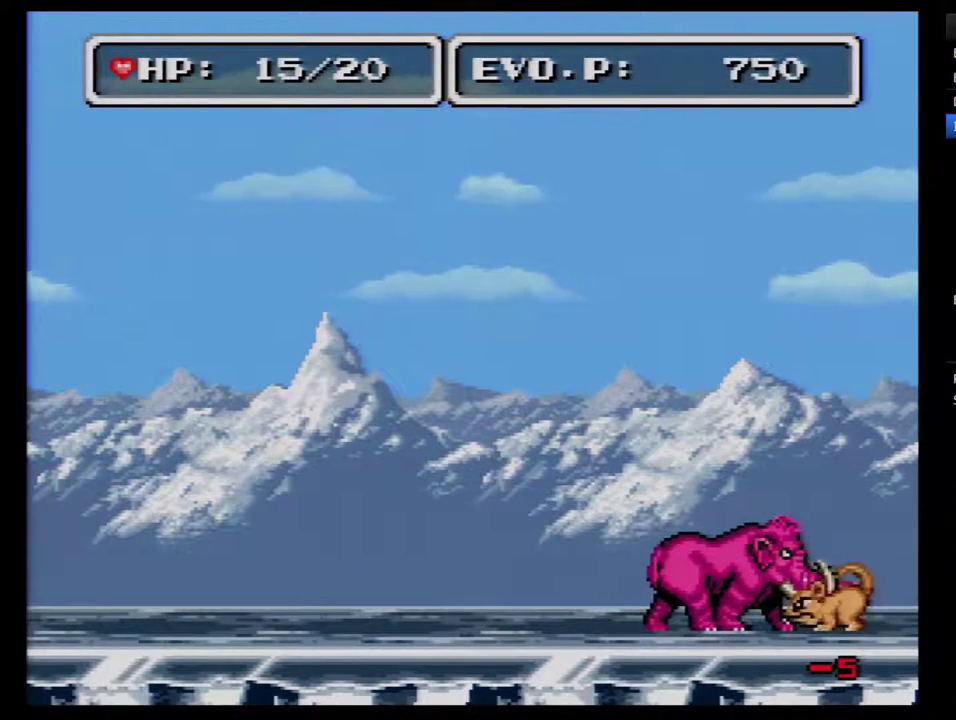
{"buttons": ["B", "DPAD_LEFT"], "events": []}
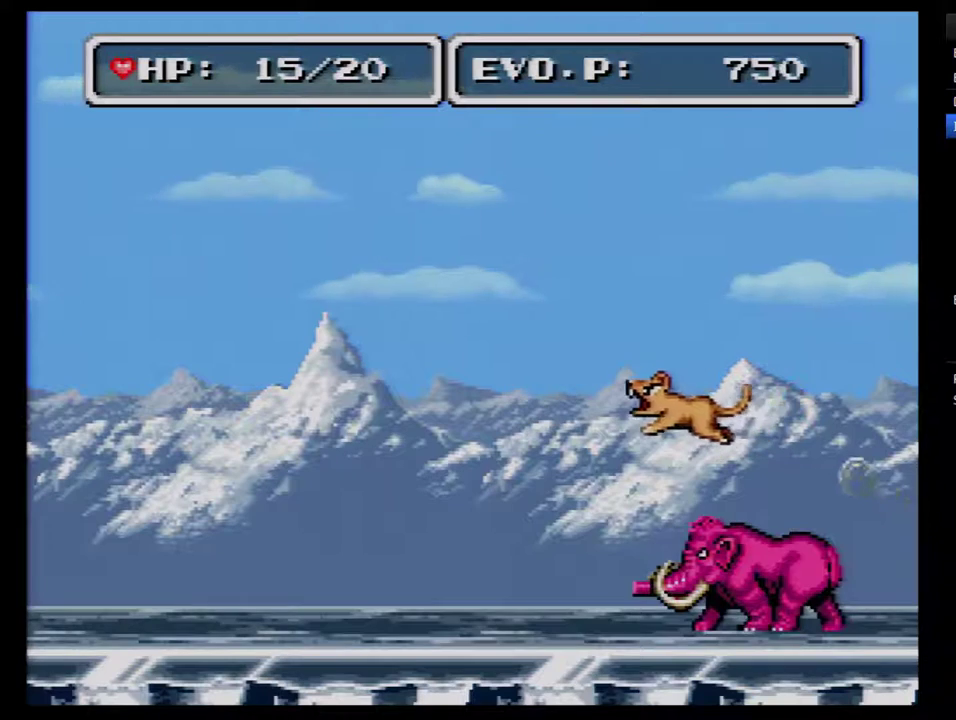
{"buttons": ["DPAD_LEFT"], "events": [[233, "B", "up"], [300, "DPAD_LEFT", "up"], [367, "DPAD_LEFT", "down"]]}
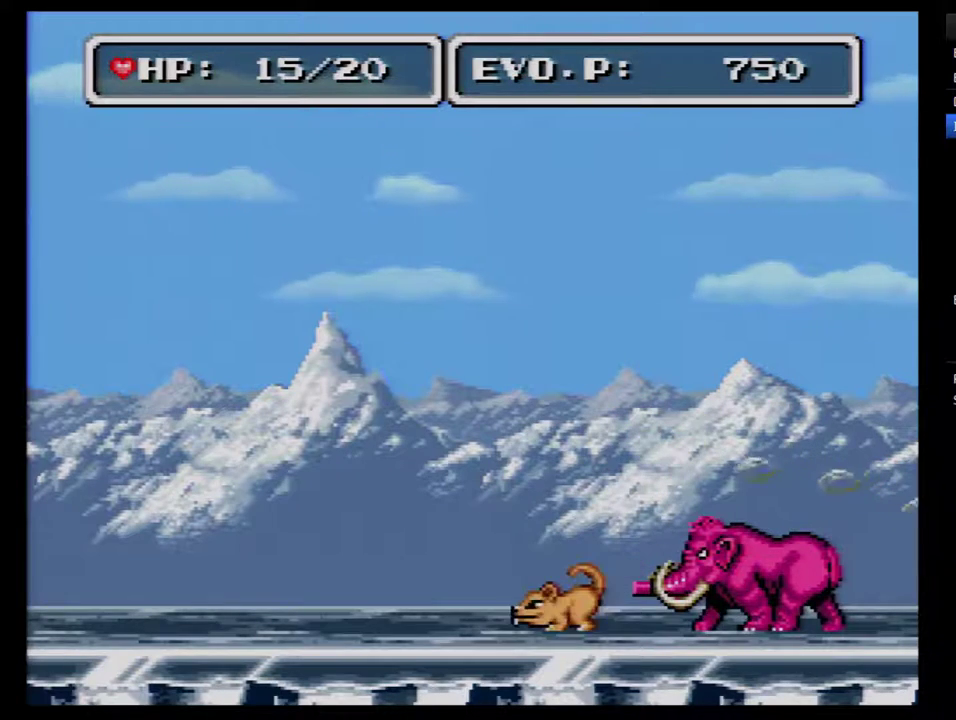
{"buttons": ["B", "DPAD_LEFT"], "events": [[50, "DPAD_LEFT", "up"], [117, "DPAD_LEFT", "down"], [433, "B", "down"]]}
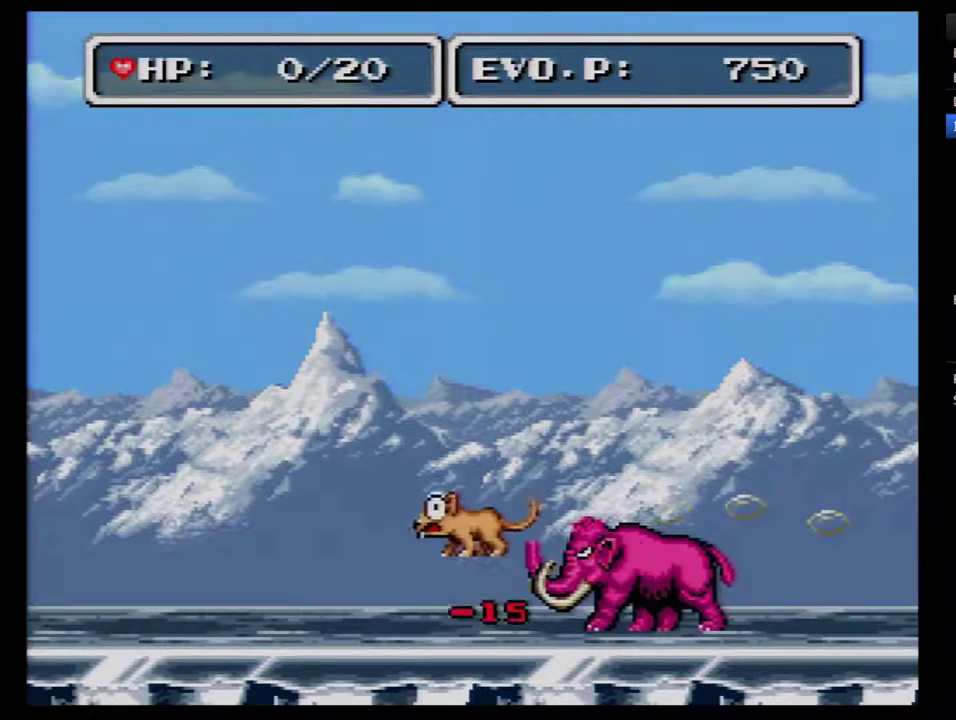
{"buttons": ["SELECT"], "events": [[267, "B", "up"], [467, "SELECT", "down"], [483, "DPAD_LEFT", "up"]]}
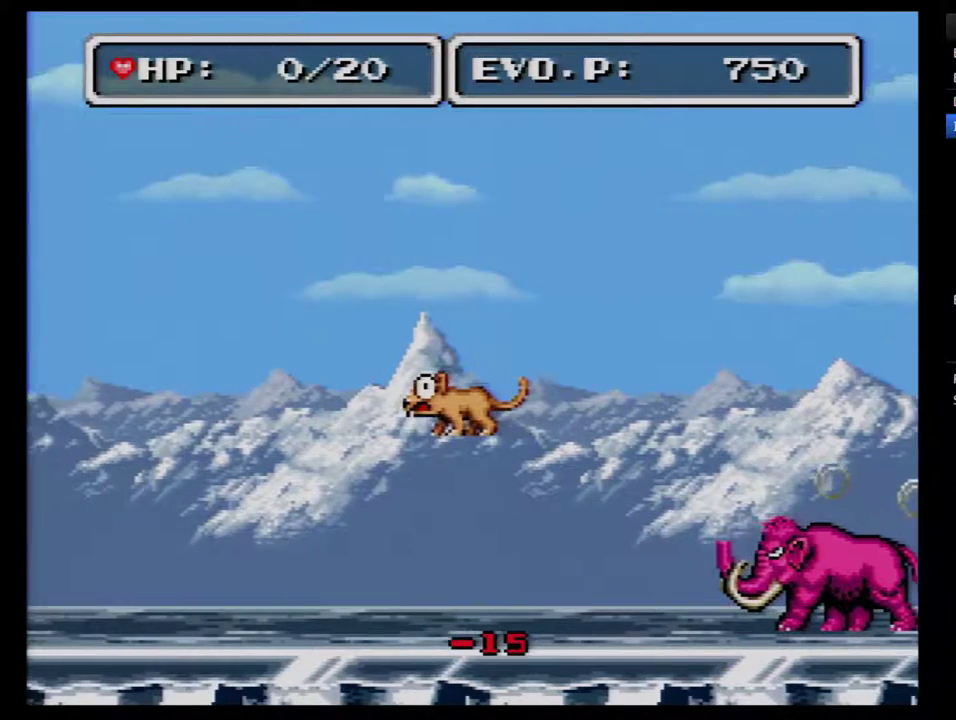
{"buttons": [], "events": [[150, "SELECT", "up"]]}